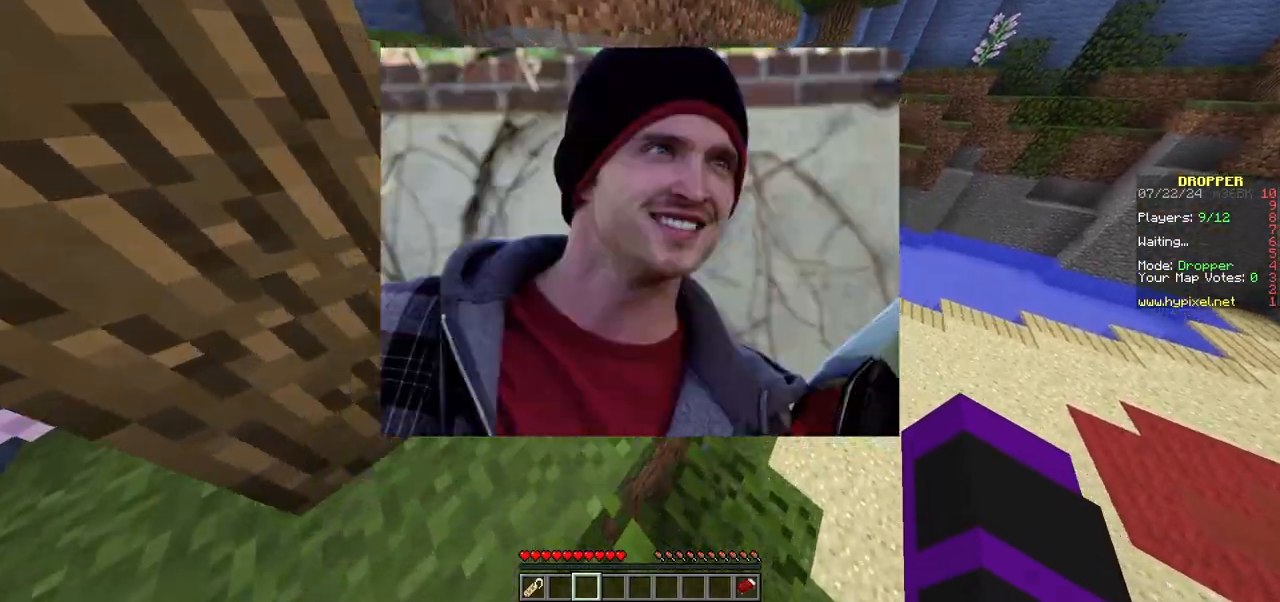
Gameplay with keyboard and mouse; each line is a JSON object with the keys and mouse buttons held at the frame after it. "events" lists presses ("down") and releases ("up") of "a", "d", "s", "w", "mouse_left" and "mouse_right" between this image and that frame as [ms after this image, input, new state], when the widget could be followed in between. "mouse_left", "mouse_right" = the "left", "right" buttons of the "mouse" list. No other keys are recorded. Fast repeated clicks can show as one long hold. Mouse movement is not recorded.
{"keys": ["w"], "mouse": [], "events": []}
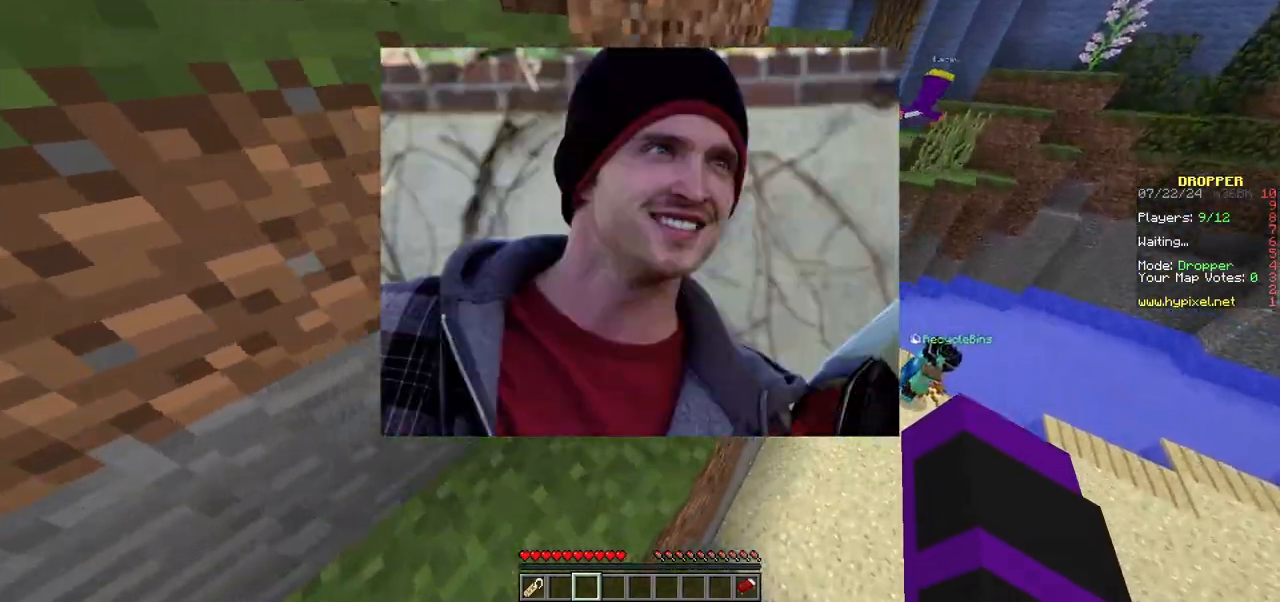
{"keys": ["w"], "mouse": [], "events": []}
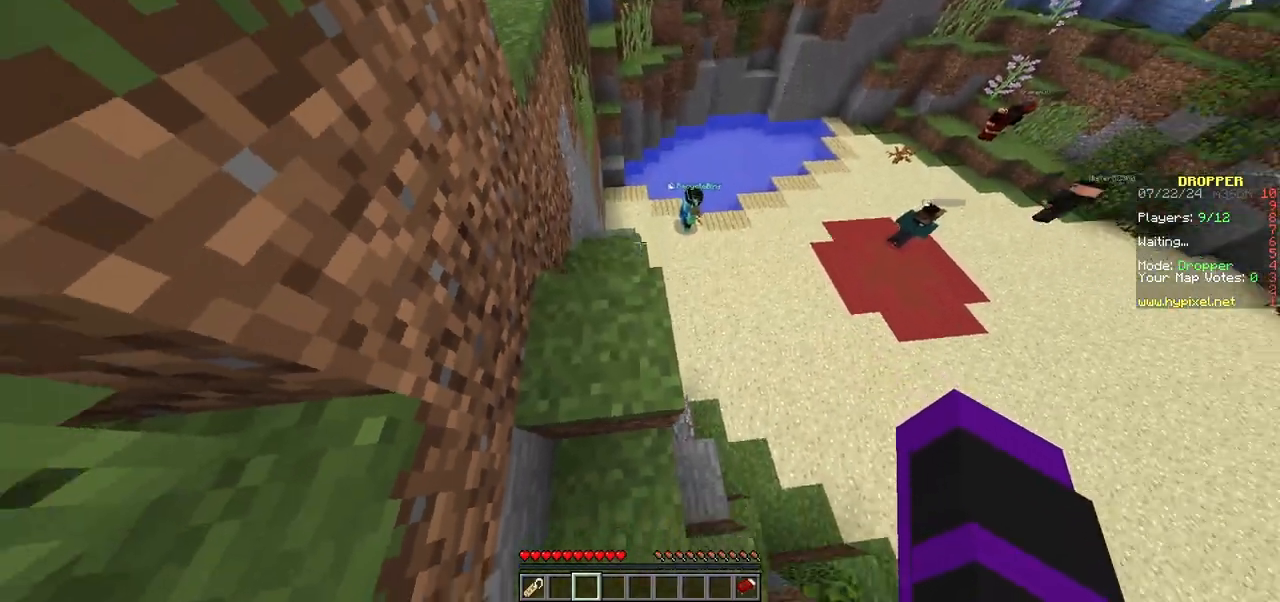
{"keys": ["w"], "mouse": [], "events": []}
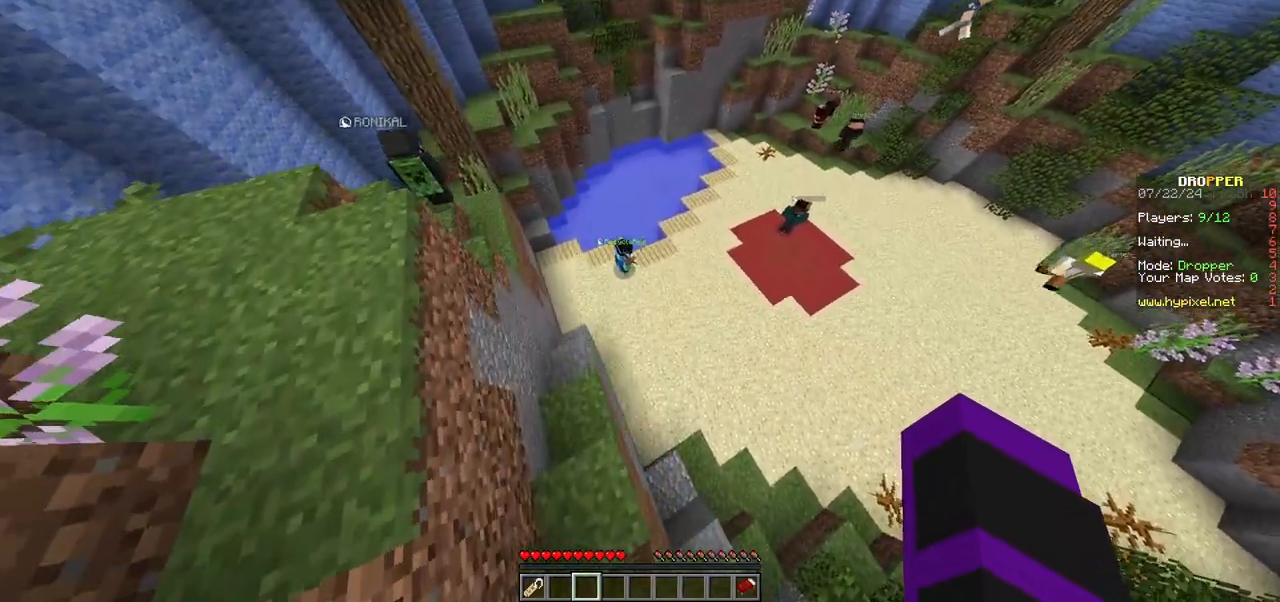
{"keys": ["w"], "mouse": ["left"], "events": [[267, "mouse_left", "down"], [433, "mouse_left", "up"], [483, "mouse_left", "down"]]}
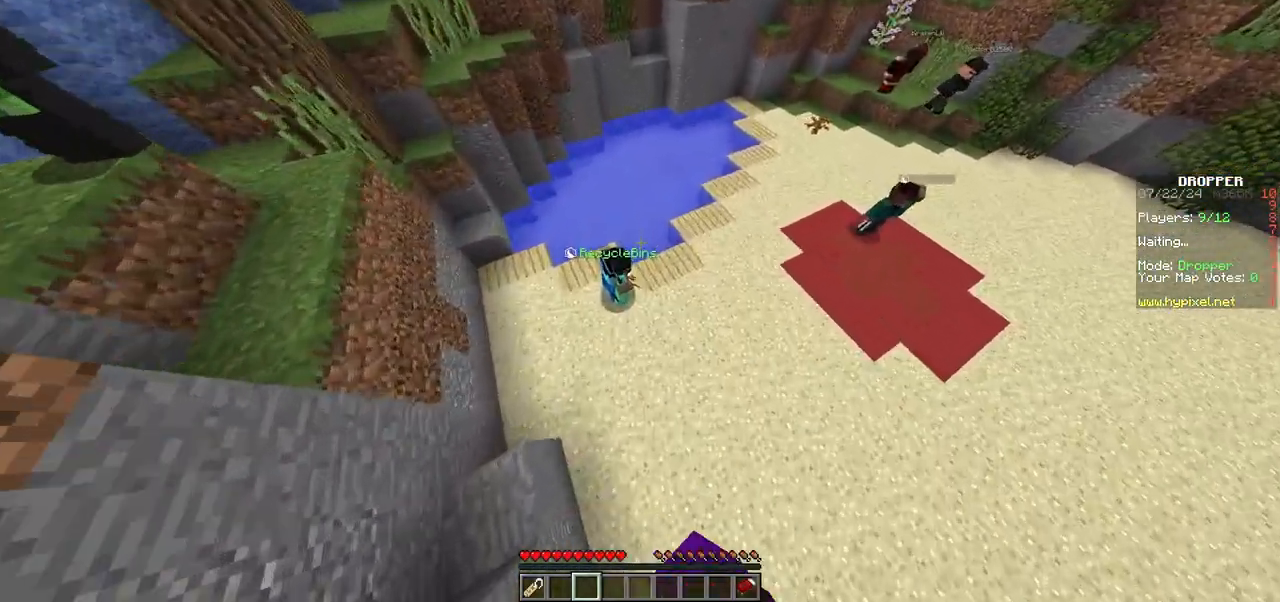
{"keys": ["w"], "mouse": [], "events": [[150, "mouse_left", "up"]]}
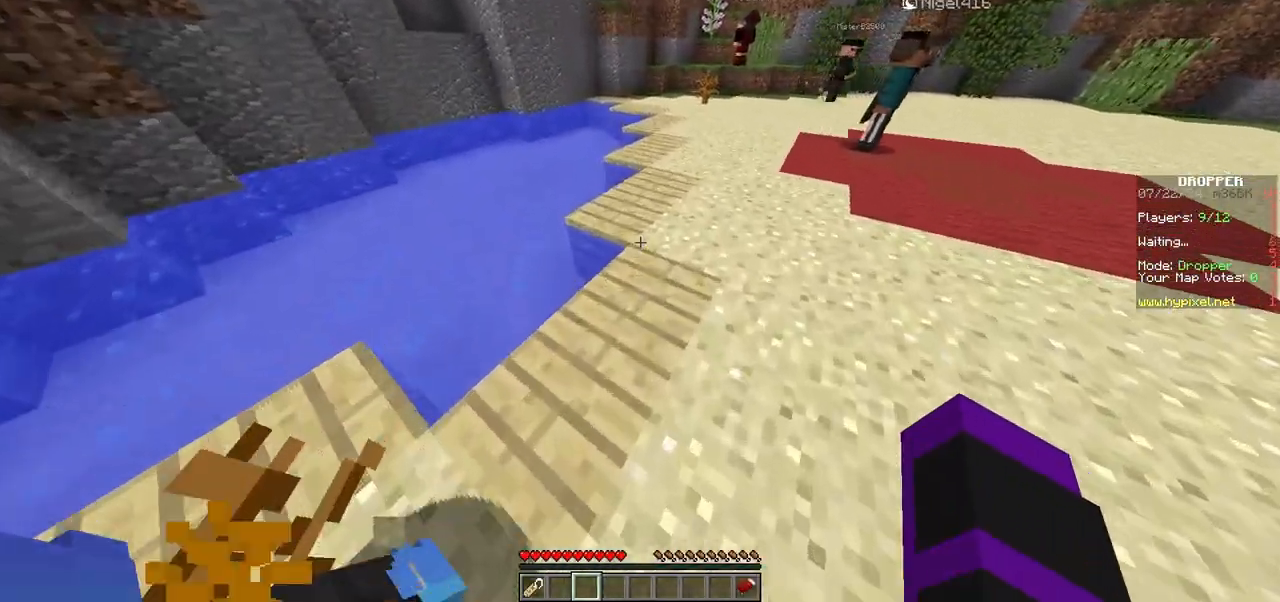
{"keys": ["w"], "mouse": [], "events": []}
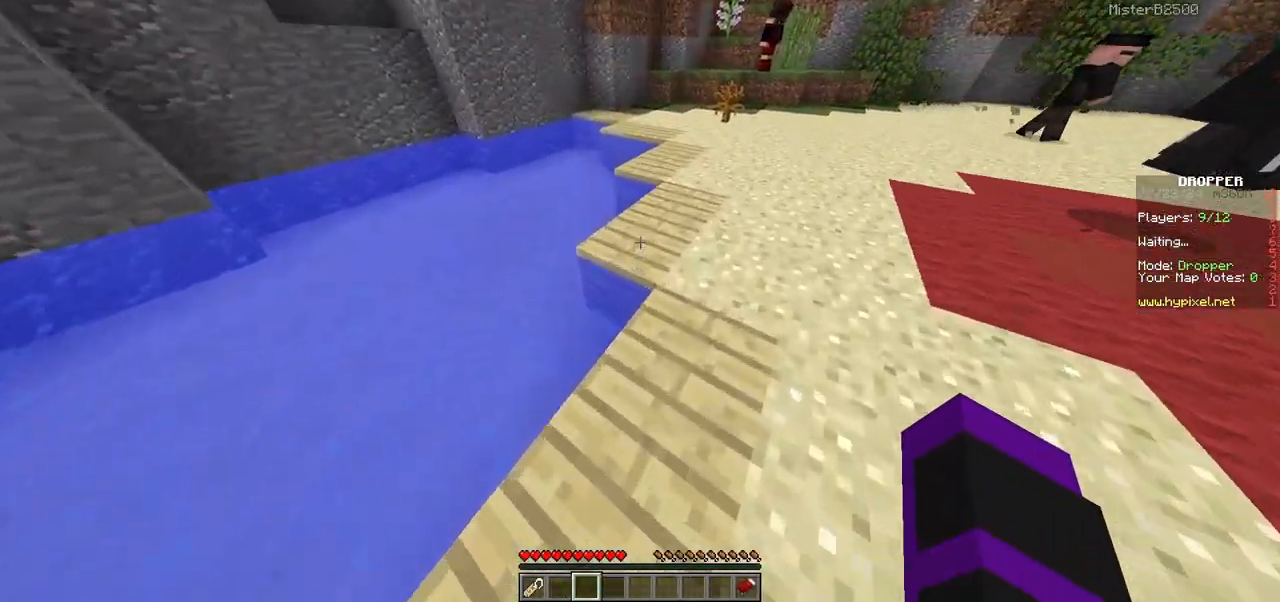
{"keys": ["w"], "mouse": [], "events": []}
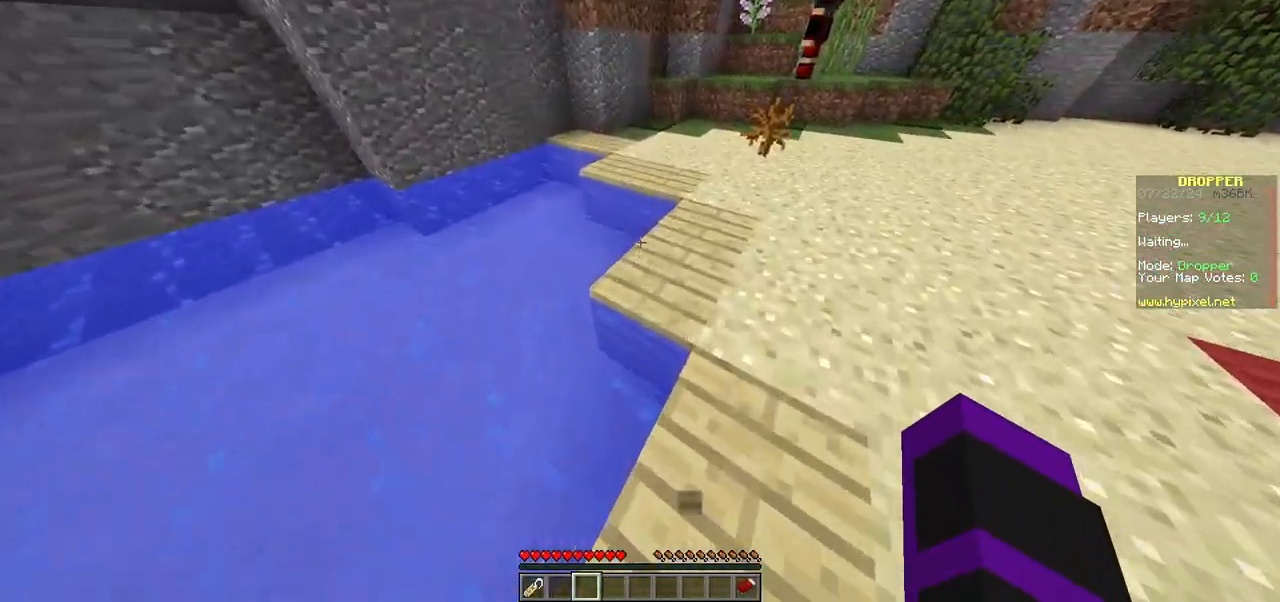
{"keys": ["w"], "mouse": [], "events": []}
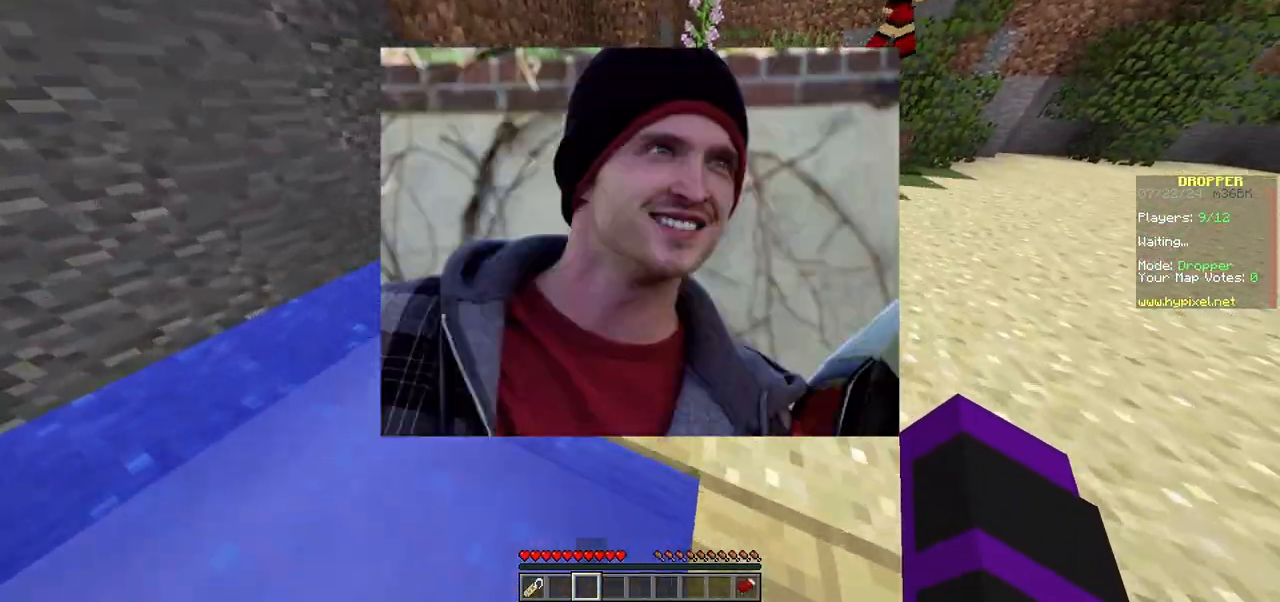
{"keys": ["w"], "mouse": [], "events": []}
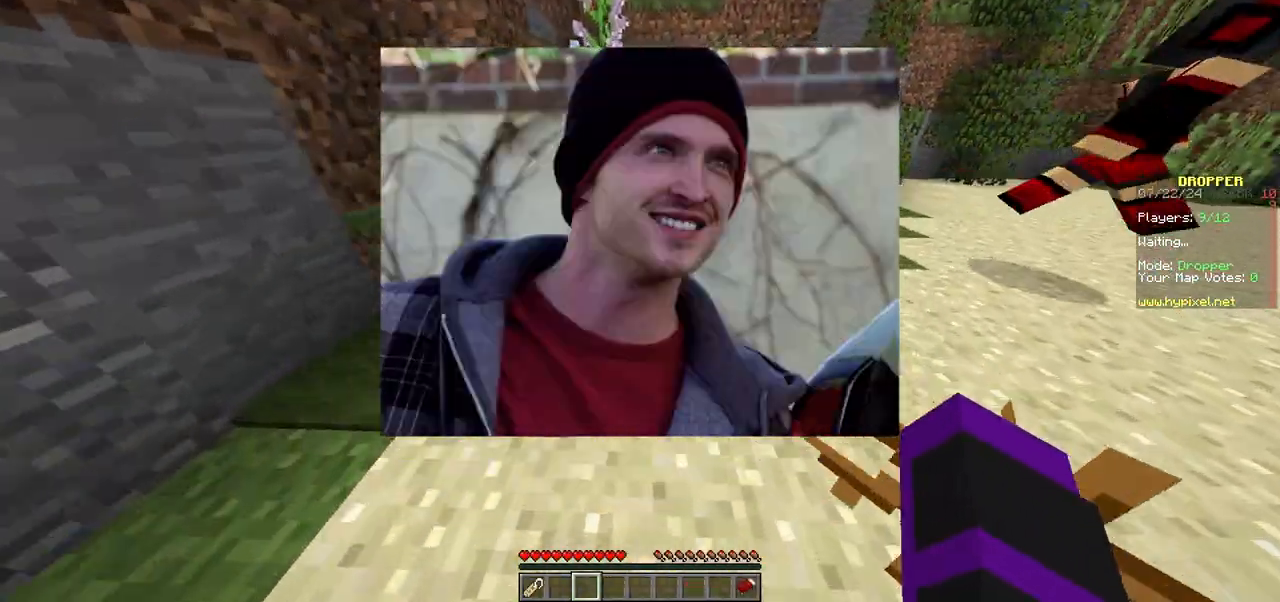
{"keys": ["w"], "mouse": [], "events": []}
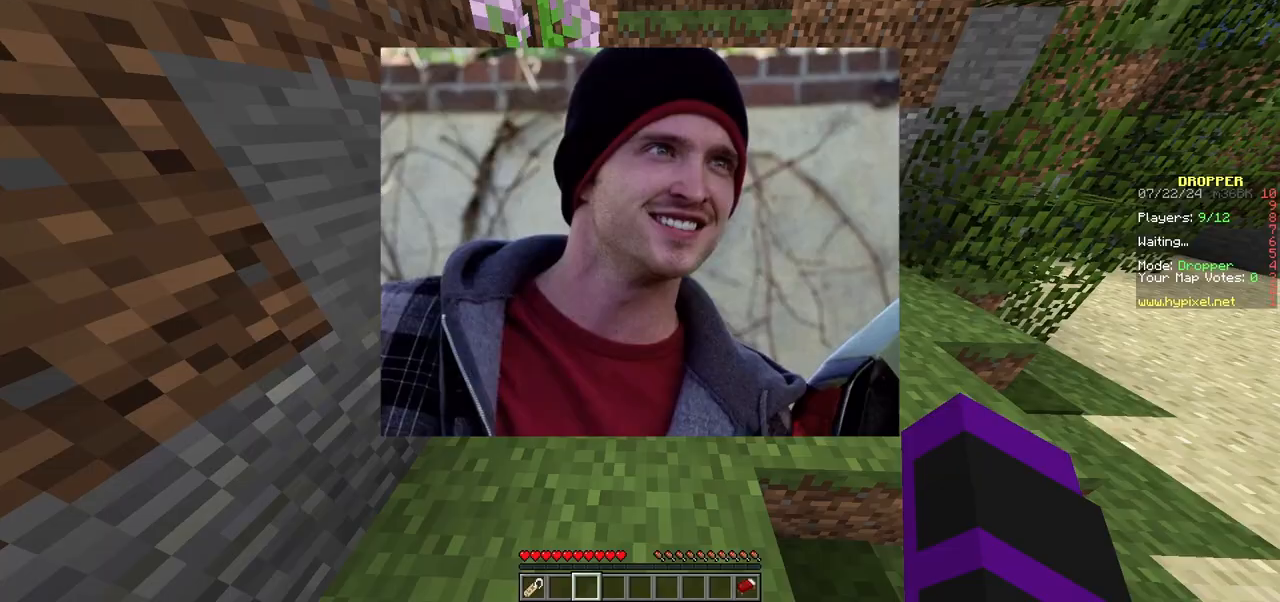
{"keys": ["w"], "mouse": [], "events": []}
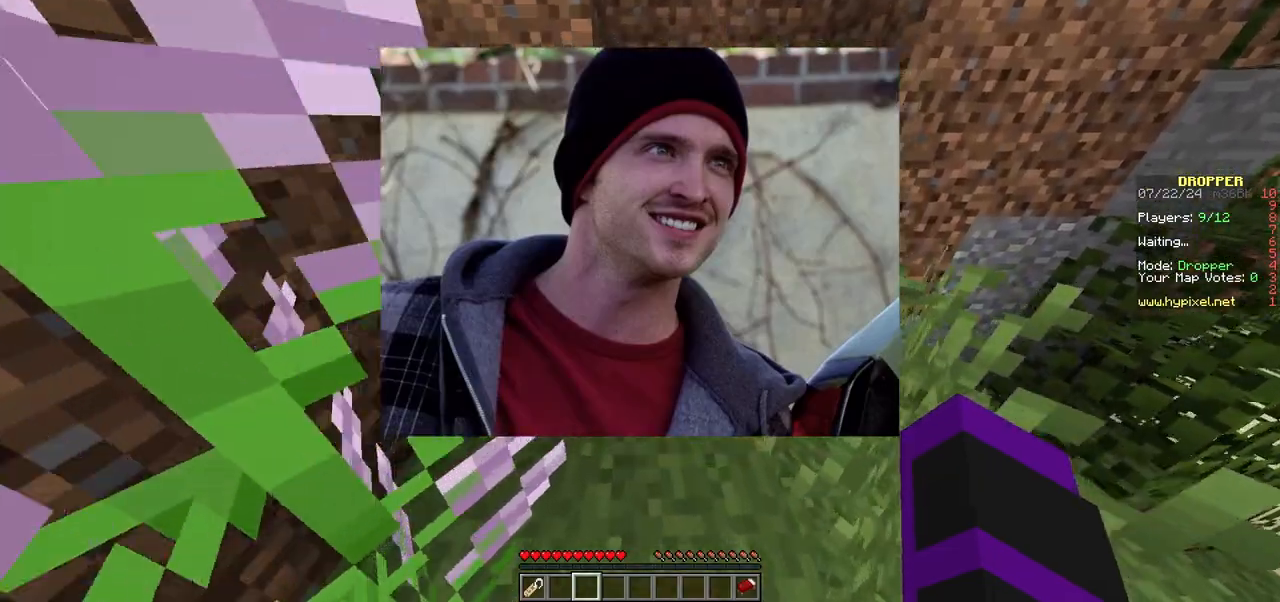
{"keys": ["w"], "mouse": [], "events": []}
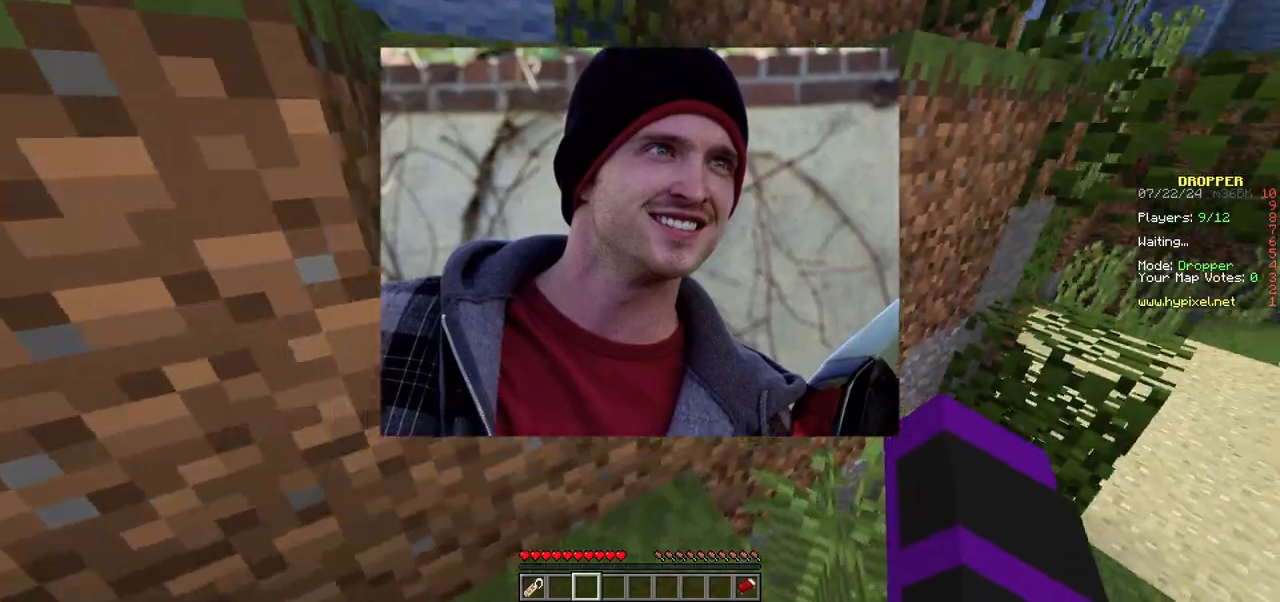
{"keys": [], "mouse": [], "events": [[483, "w", "up"]]}
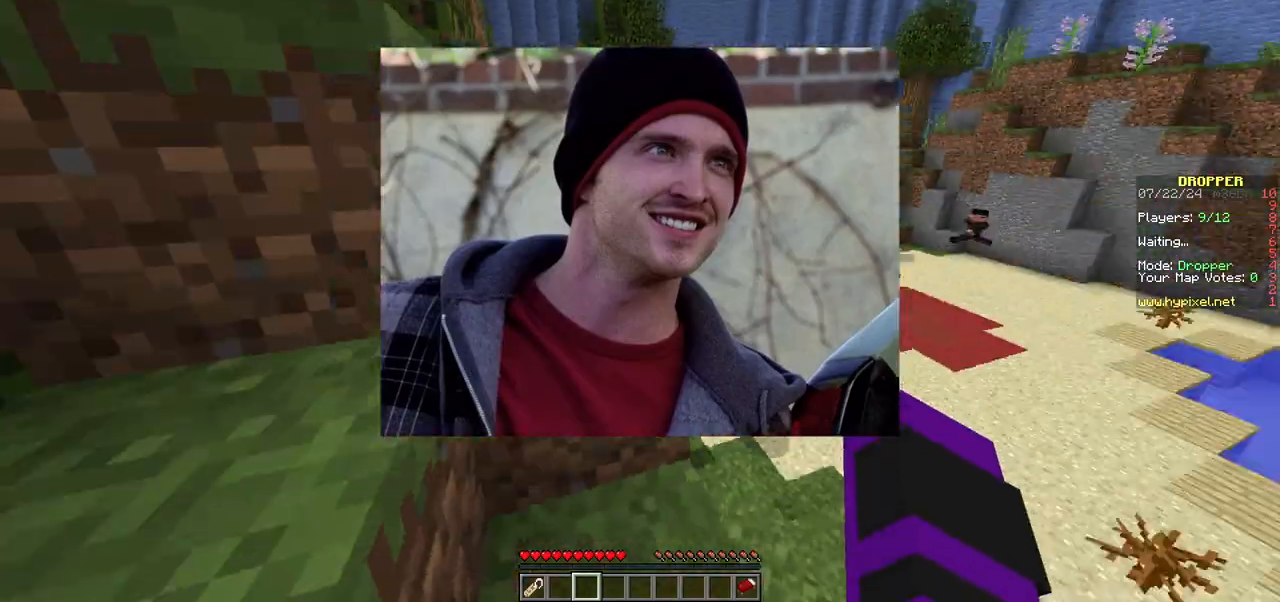
{"keys": [], "mouse": [], "events": []}
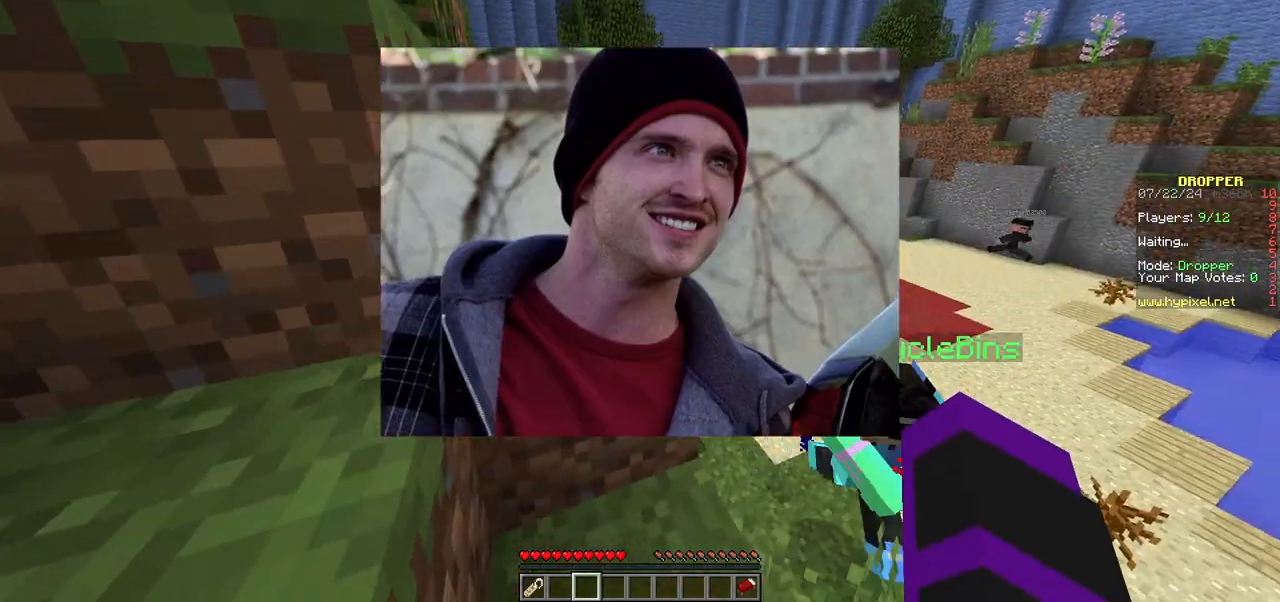
{"keys": ["w"], "mouse": [], "events": [[150, "w", "down"]]}
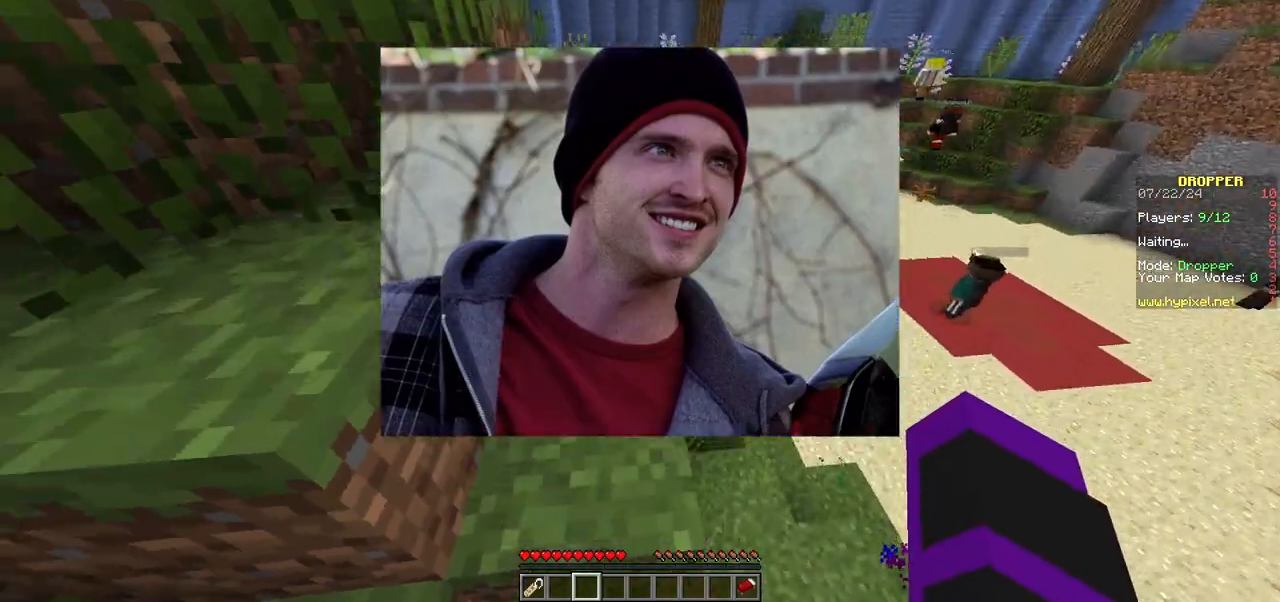
{"keys": ["w"], "mouse": [], "events": []}
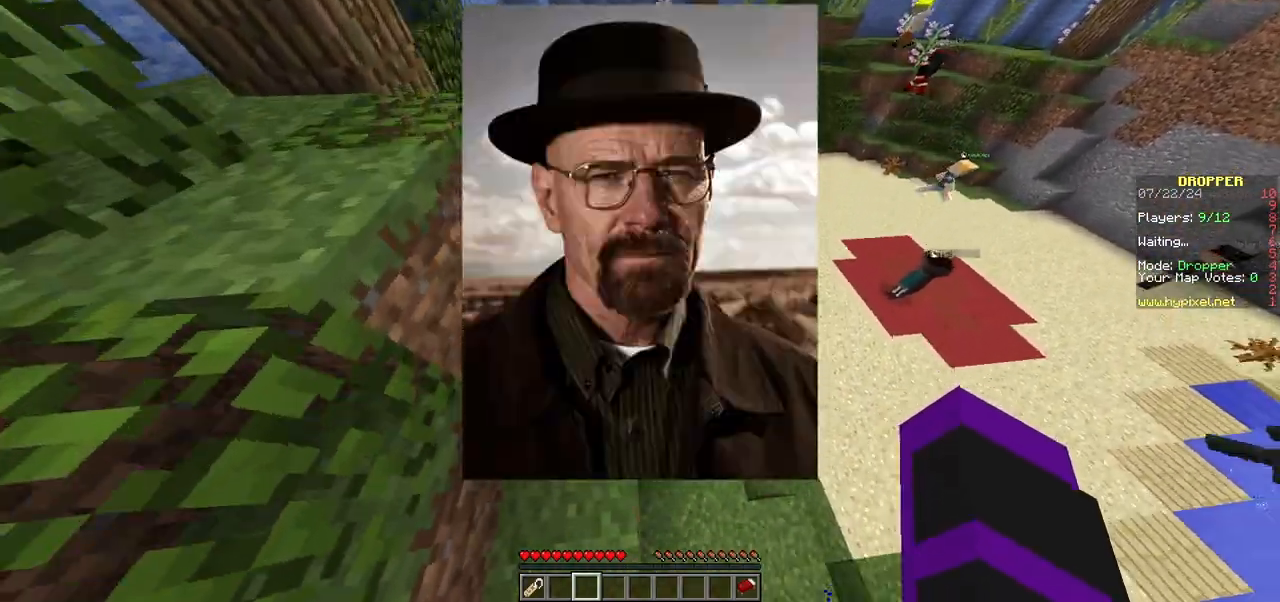
{"keys": ["w"], "mouse": [], "events": []}
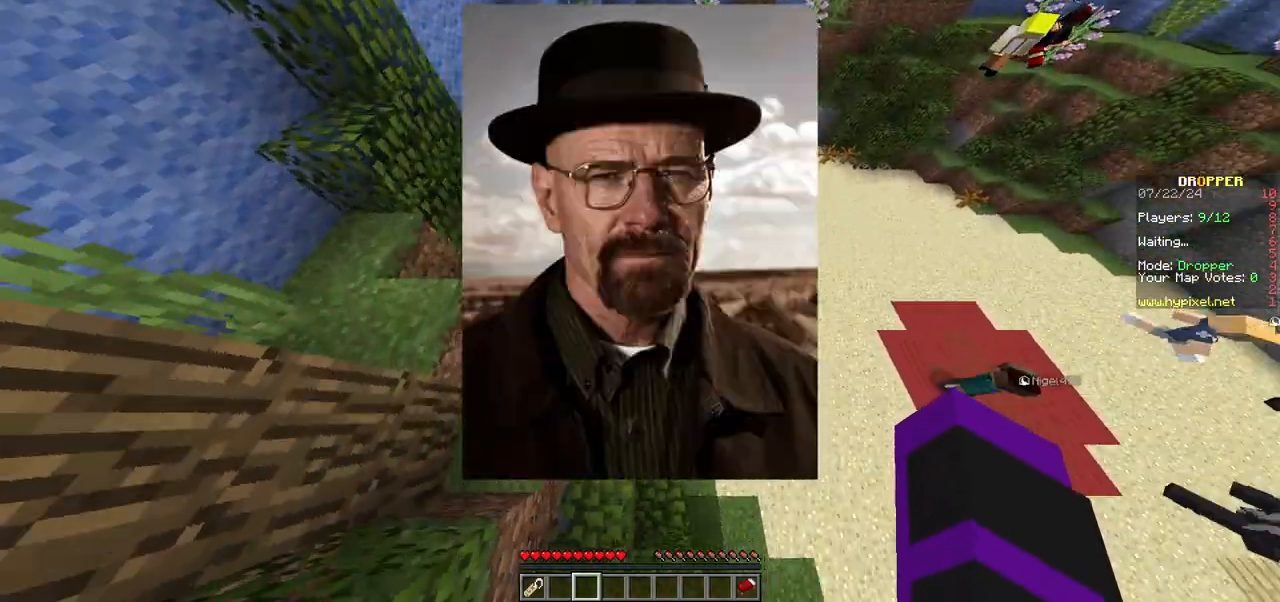
{"keys": ["w"], "mouse": [], "events": []}
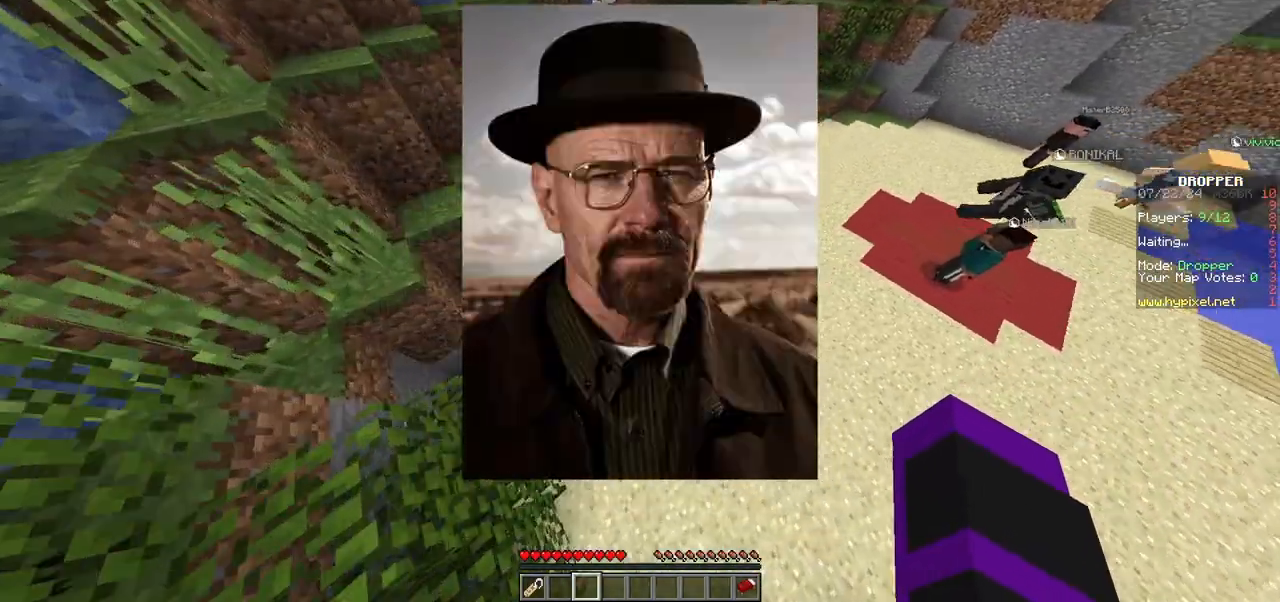
{"keys": ["w"], "mouse": [], "events": []}
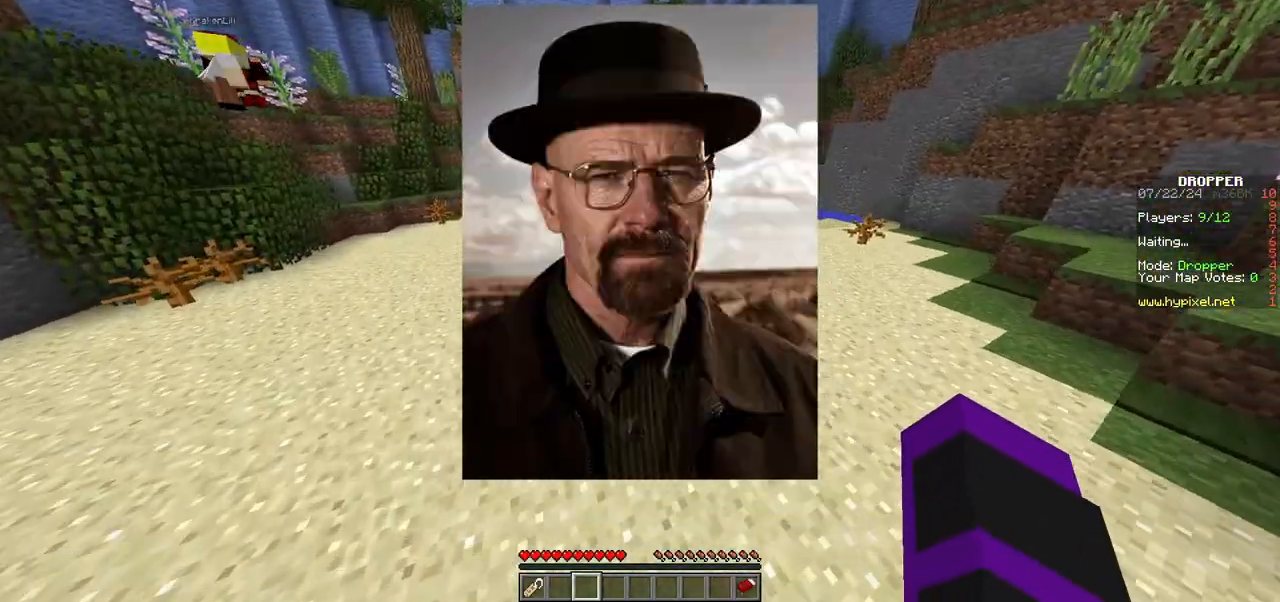
{"keys": ["w"], "mouse": [], "events": []}
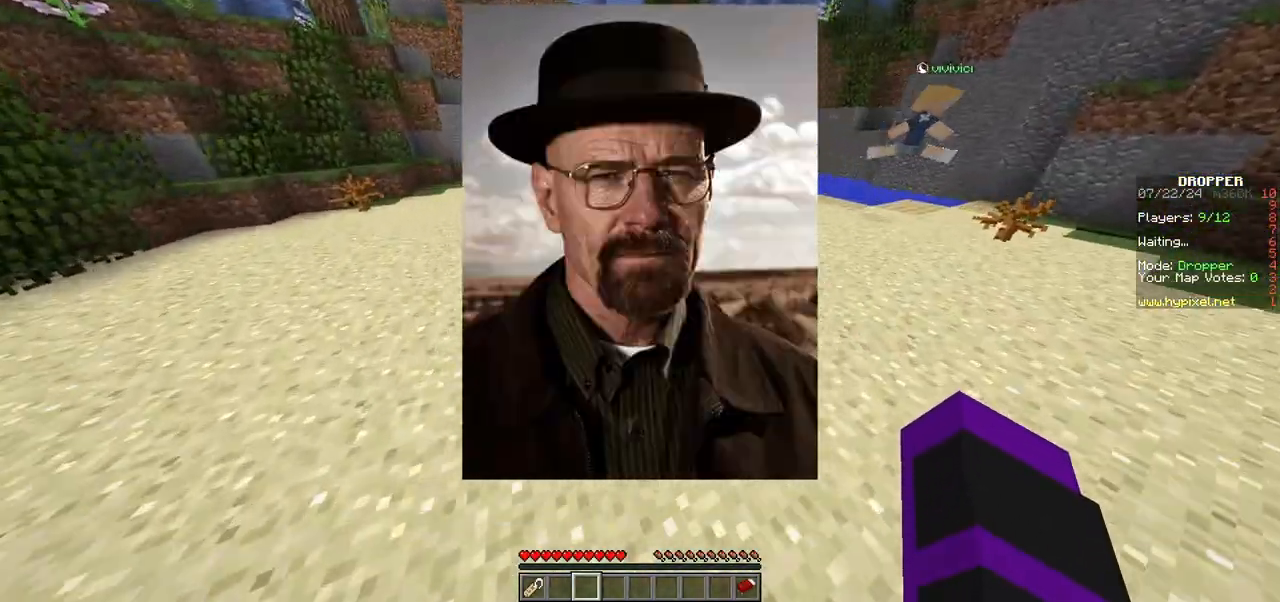
{"keys": [], "mouse": [], "events": [[217, "d", "down"], [217, "w", "up"], [250, "d", "up"]]}
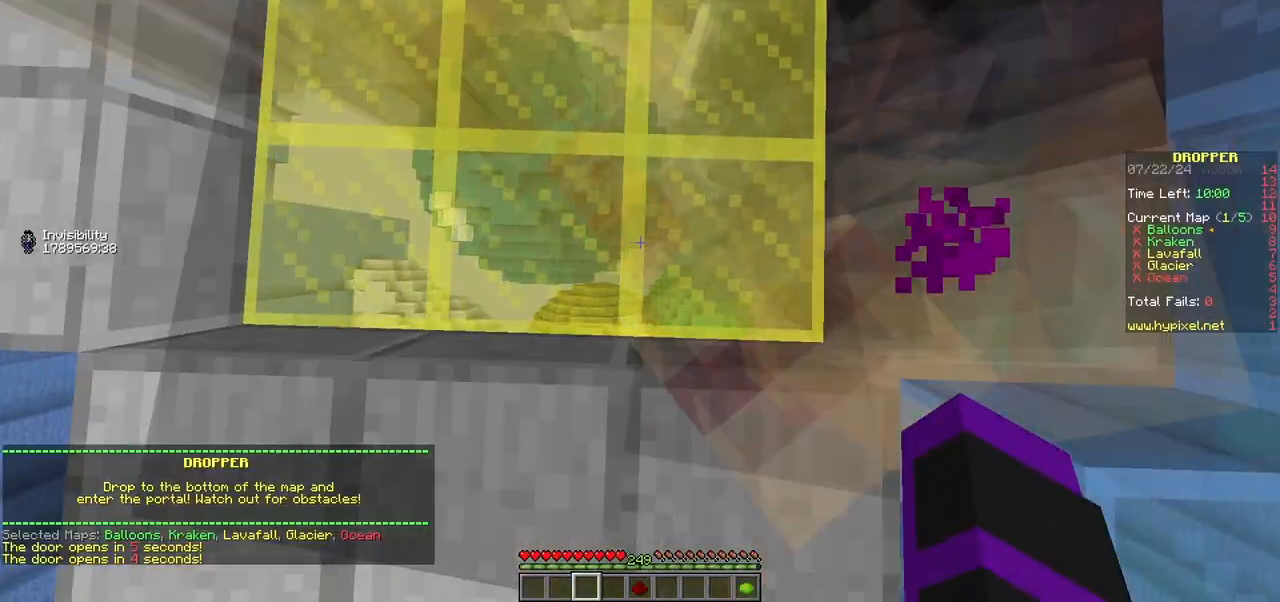
{"keys": [], "mouse": ["left"], "events": [[250, "mouse_left", "down"], [400, "mouse_left", "up"], [450, "mouse_left", "down"]]}
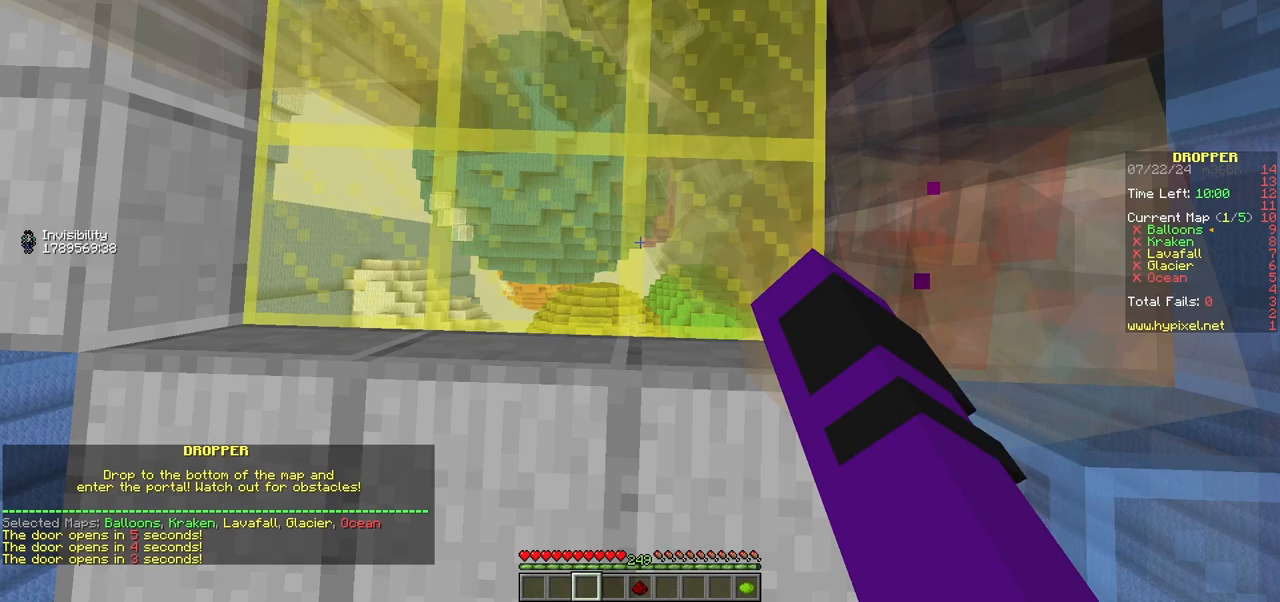
{"keys": [], "mouse": [], "events": [[83, "mouse_left", "up"], [133, "mouse_left", "down"], [317, "mouse_left", "up"]]}
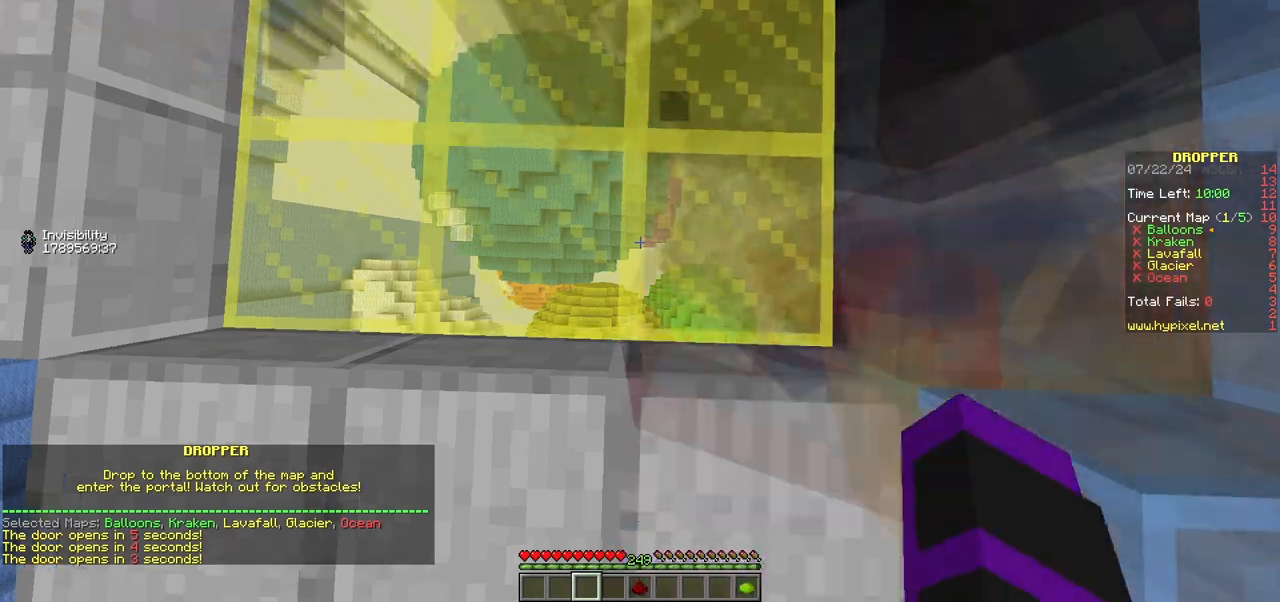
{"keys": [], "mouse": [], "events": [[150, "mouse_left", "down"], [500, "mouse_left", "up"]]}
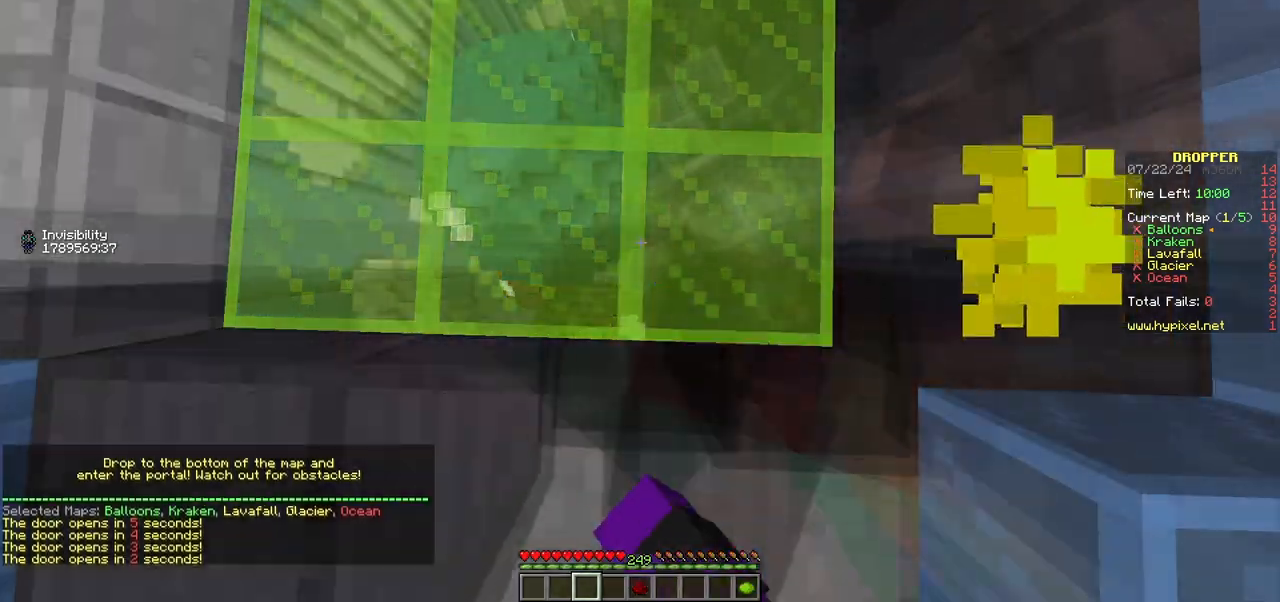
{"keys": [], "mouse": [], "events": [[33, "mouse_left", "down"], [367, "mouse_left", "up"]]}
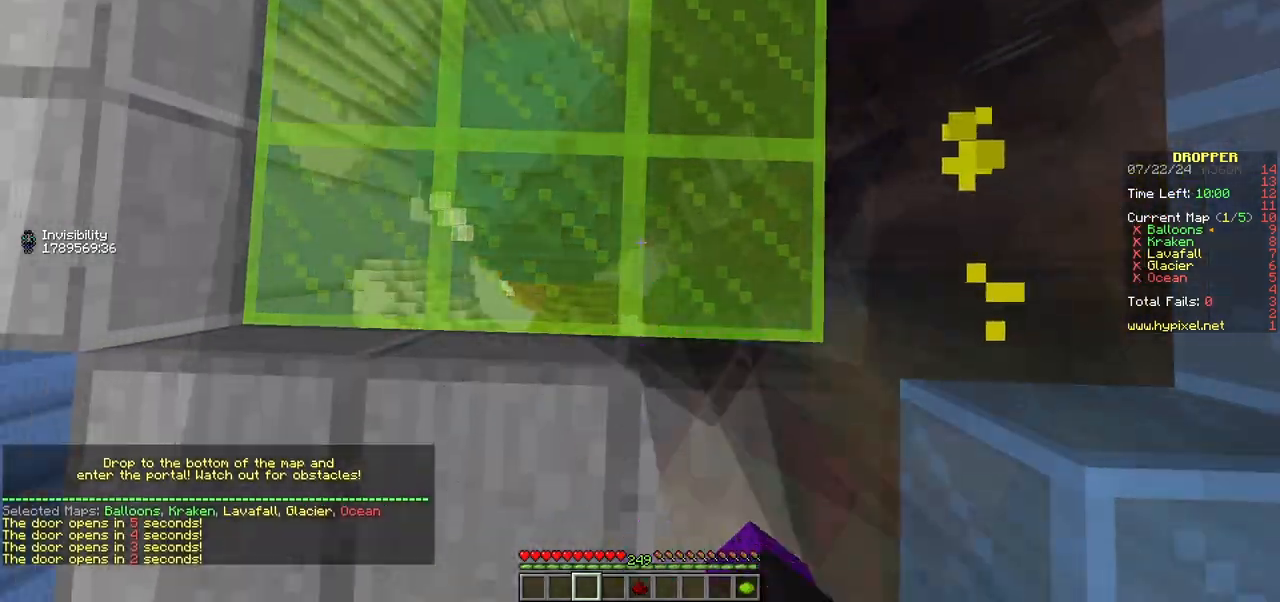
{"keys": [], "mouse": [], "events": []}
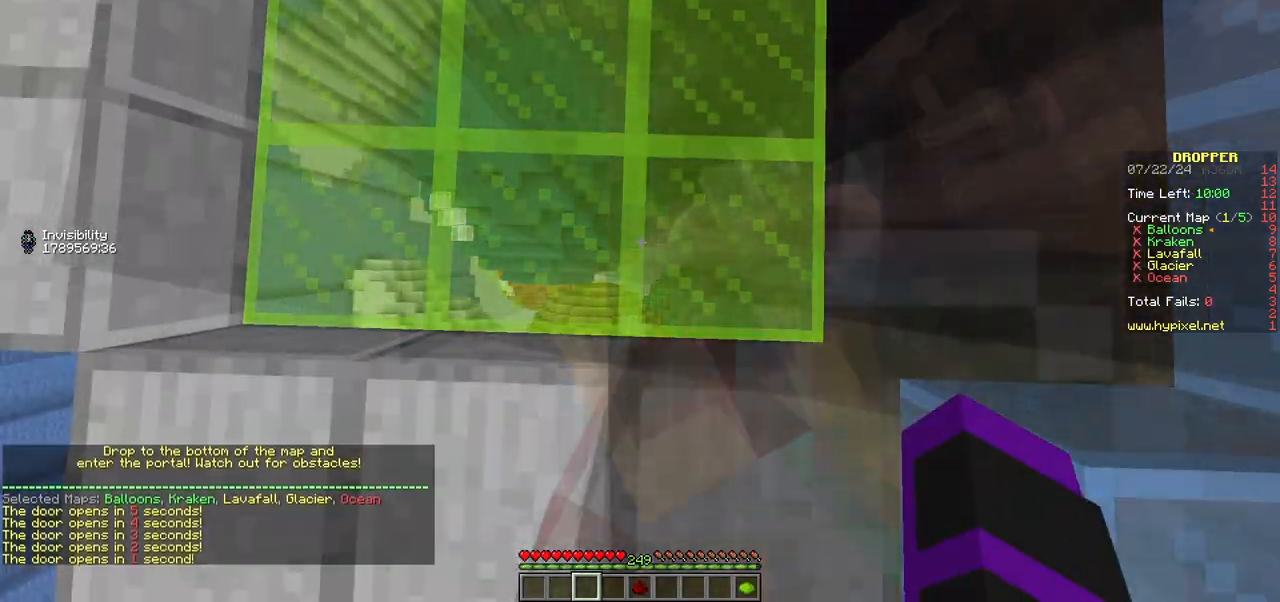
{"keys": [], "mouse": ["left"], "events": [[383, "mouse_left", "down"]]}
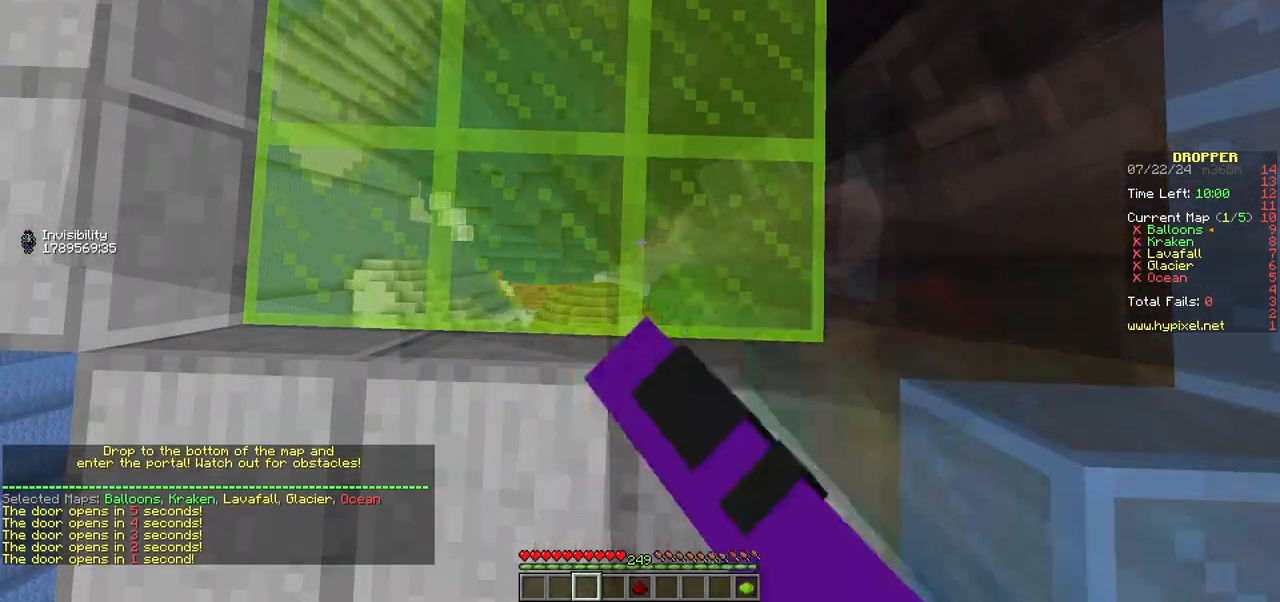
{"keys": ["d", "s"], "mouse": [], "events": [[33, "mouse_left", "up"], [67, "mouse_left", "down"], [383, "mouse_left", "up"], [433, "d", "down"], [450, "s", "down"]]}
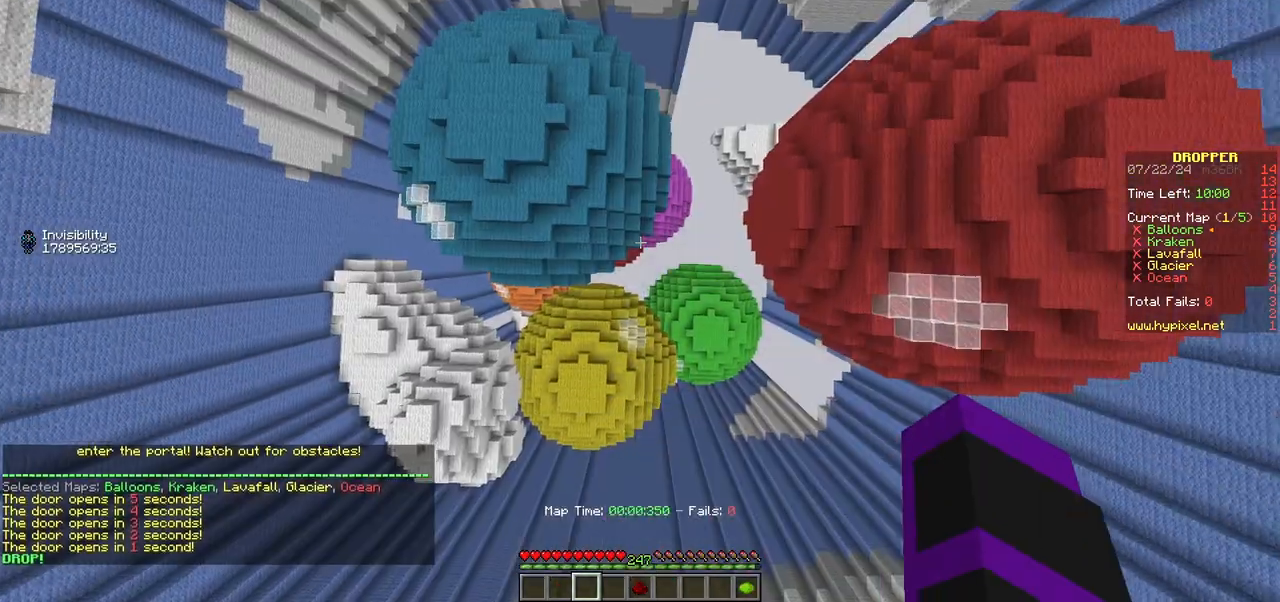
{"keys": ["d", "s"], "mouse": [], "events": []}